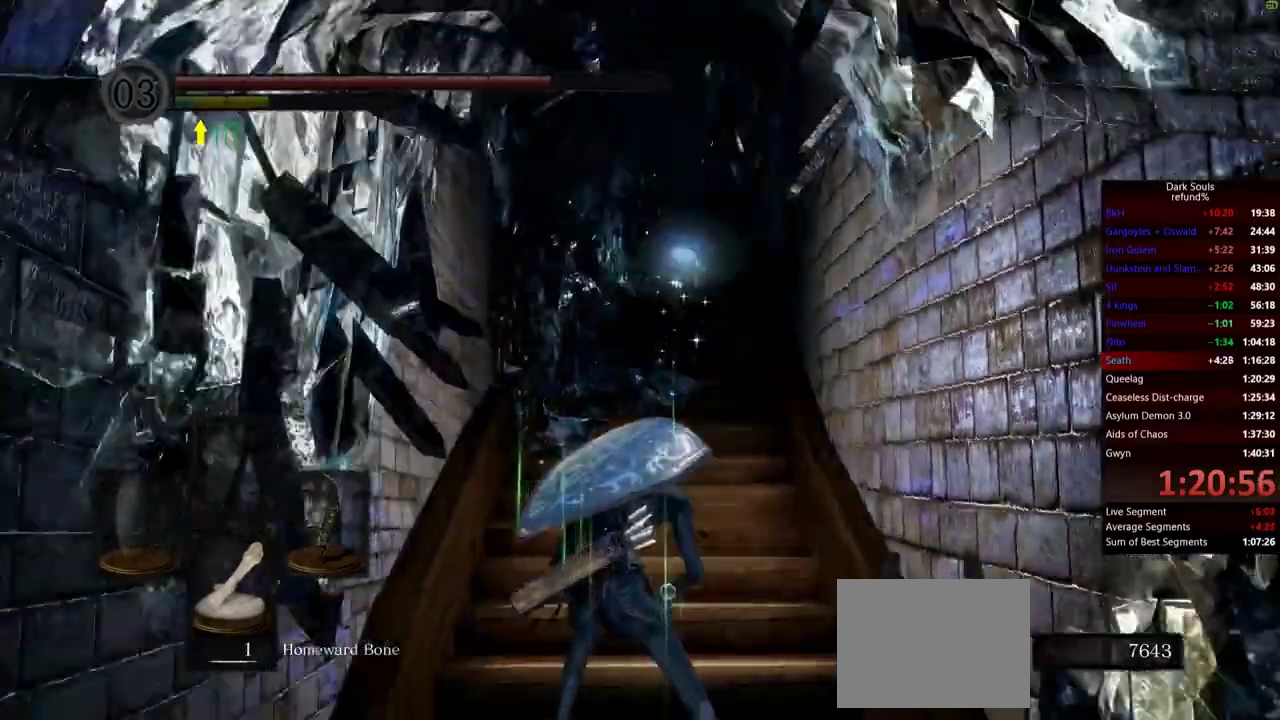
Gameplay with a controller (Xbox layout); each line is a JSON object with the inputs held at the frame after it. "events" lists button and stick changes between this image and that frame as [ms after this image, input, new state], when the widget could be followed in between. Not read: A L1 L2 R1 R2 left_stick.
{"buttons": [], "right_stick": "down"}
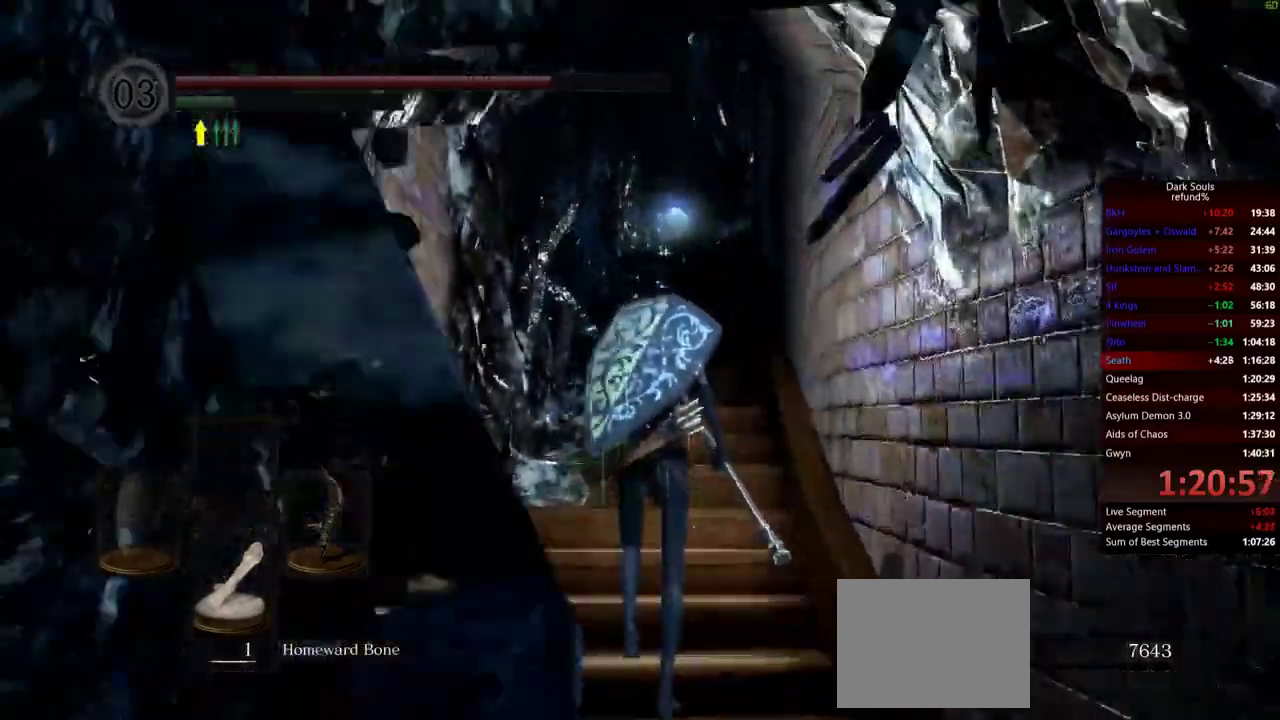
{"buttons": [], "right_stick": "center"}
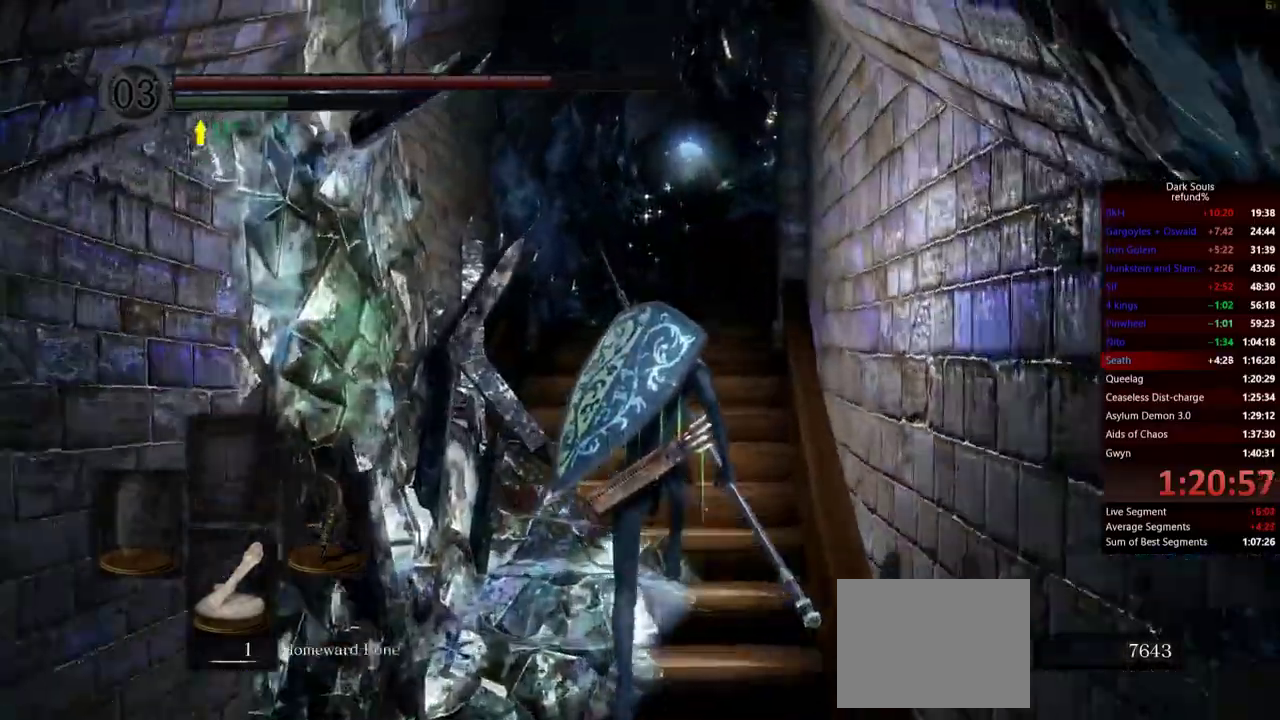
{"buttons": ["B"], "right_stick": "center", "events": [[234, "B", "down"]]}
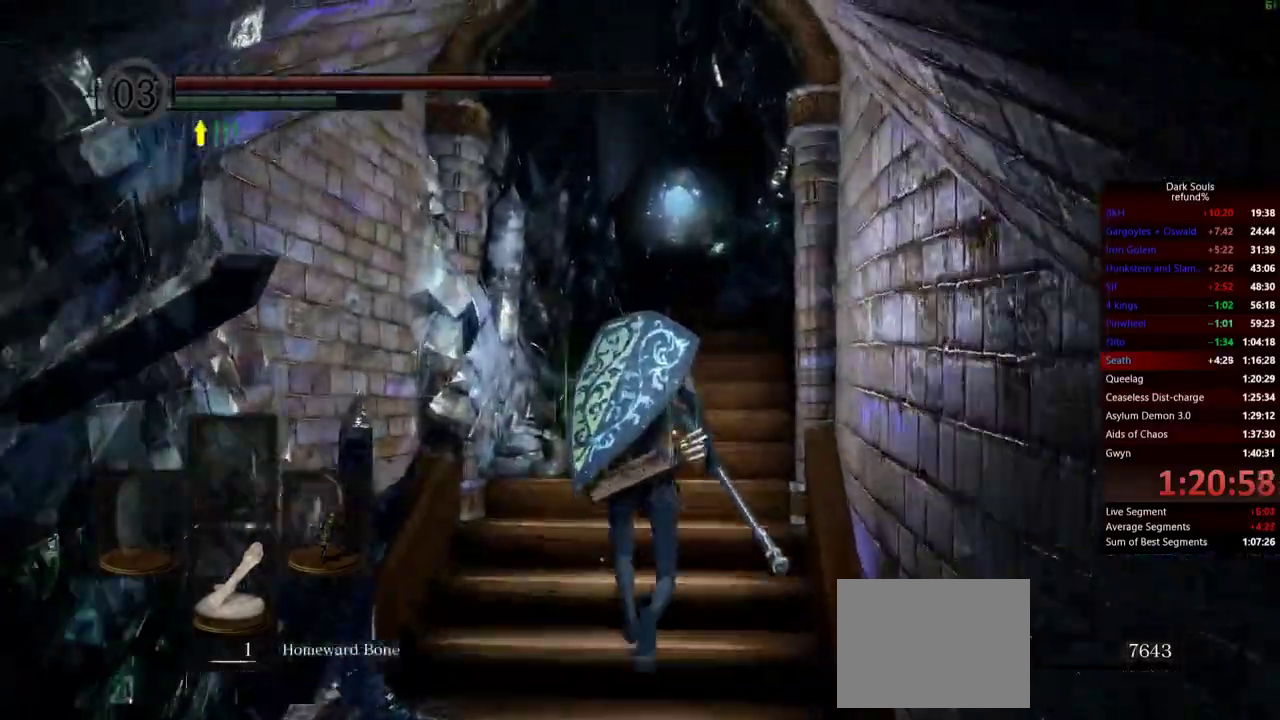
{"buttons": ["B"], "right_stick": "center", "events": []}
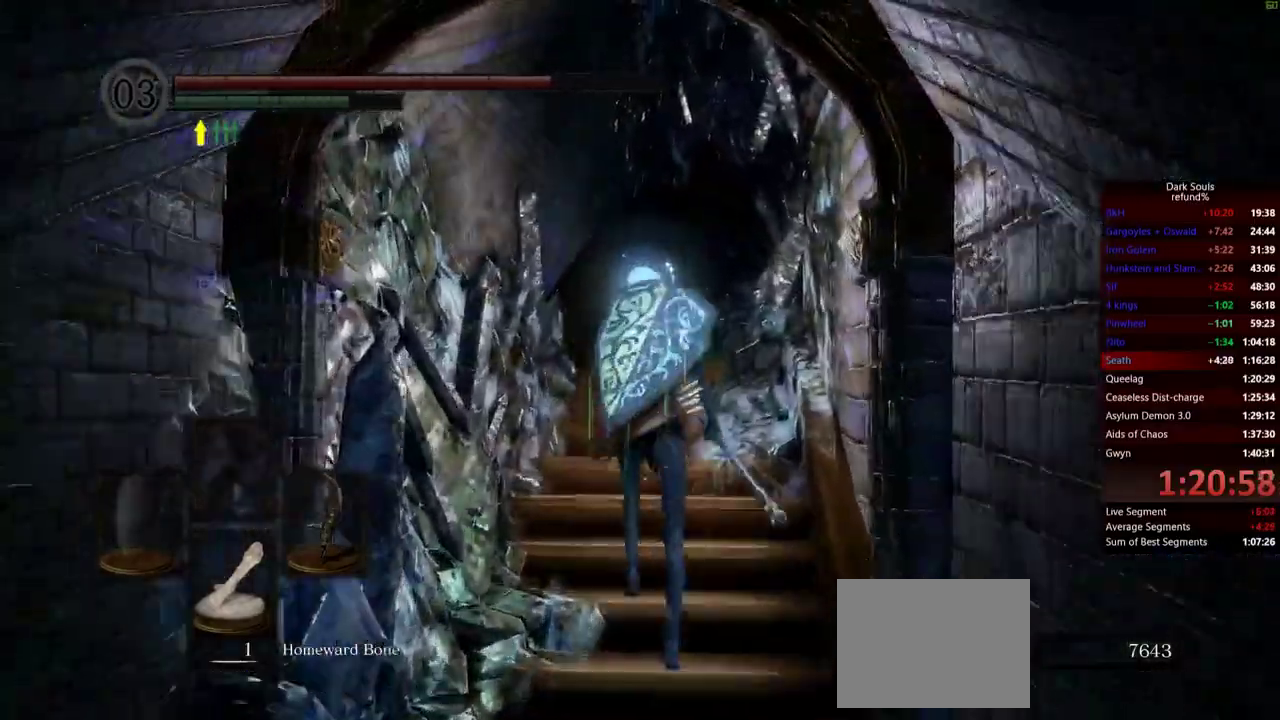
{"buttons": [], "right_stick": "down", "events": [[117, "B", "up"], [384, "right_stick", "down"]]}
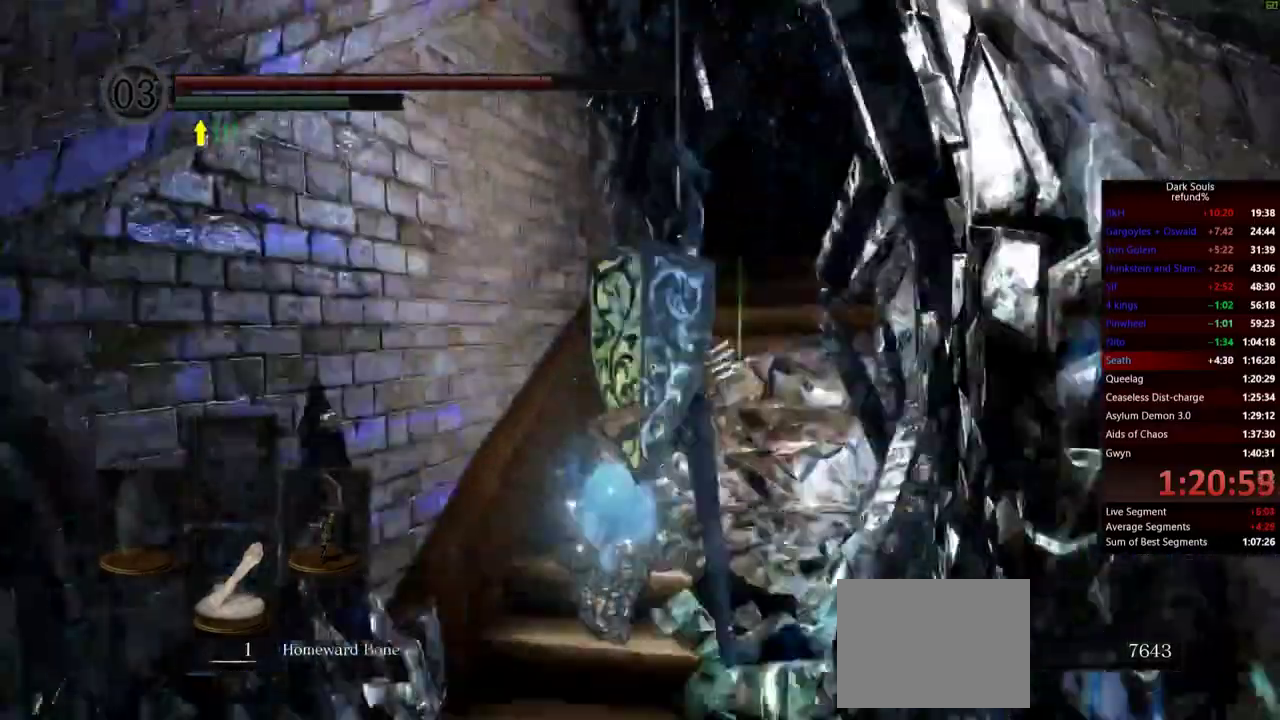
{"buttons": [], "right_stick": "down-right"}
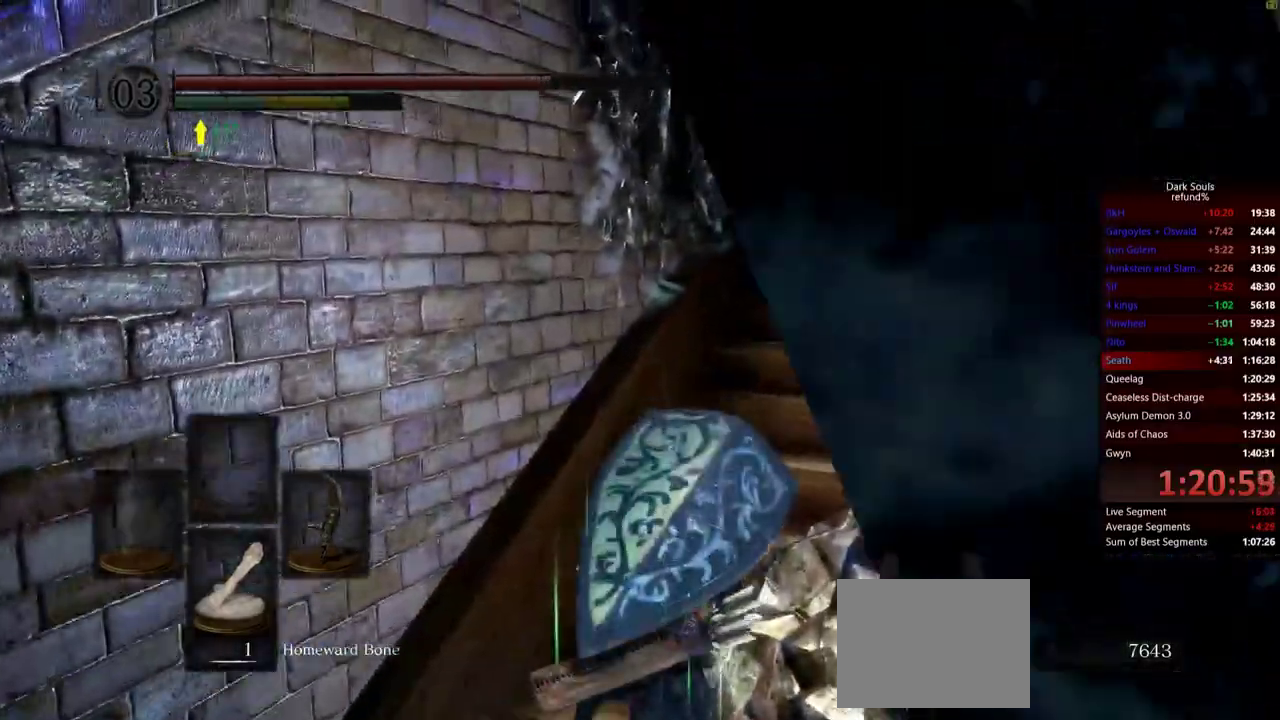
{"buttons": [], "right_stick": "center"}
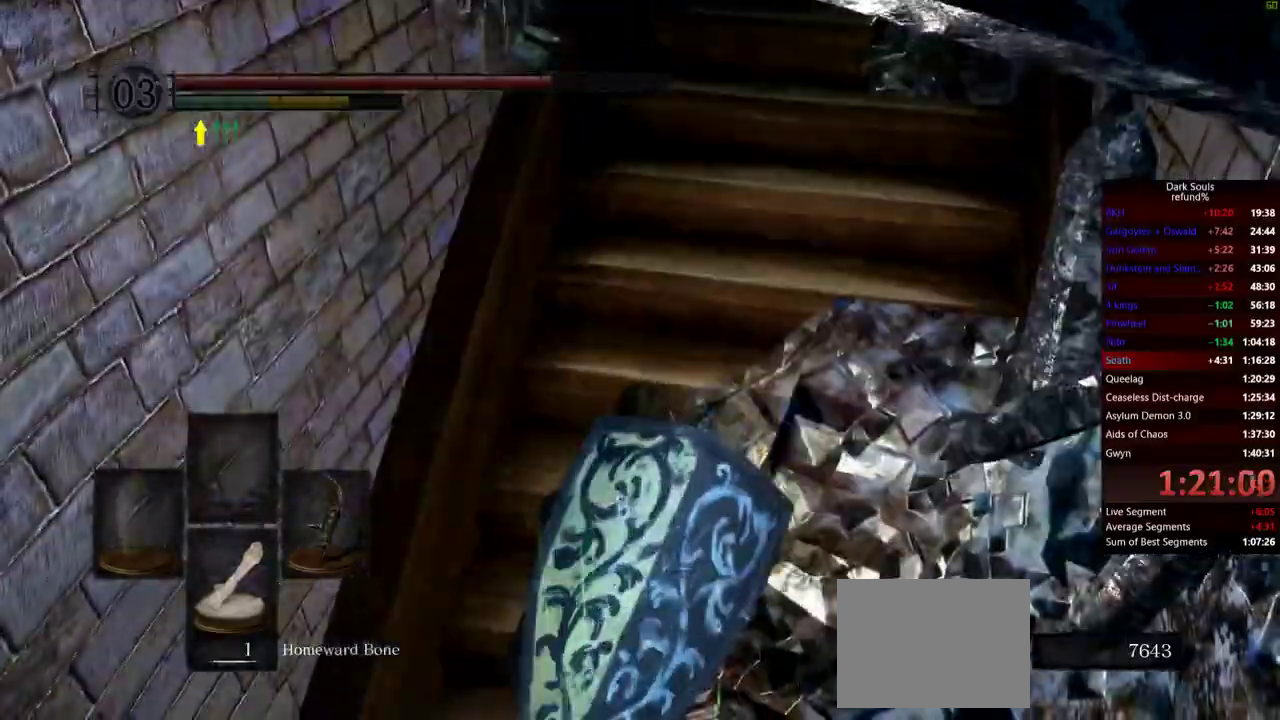
{"buttons": [], "right_stick": "center", "events": [[133, "right_stick", "up"], [250, "right_stick", "center"]]}
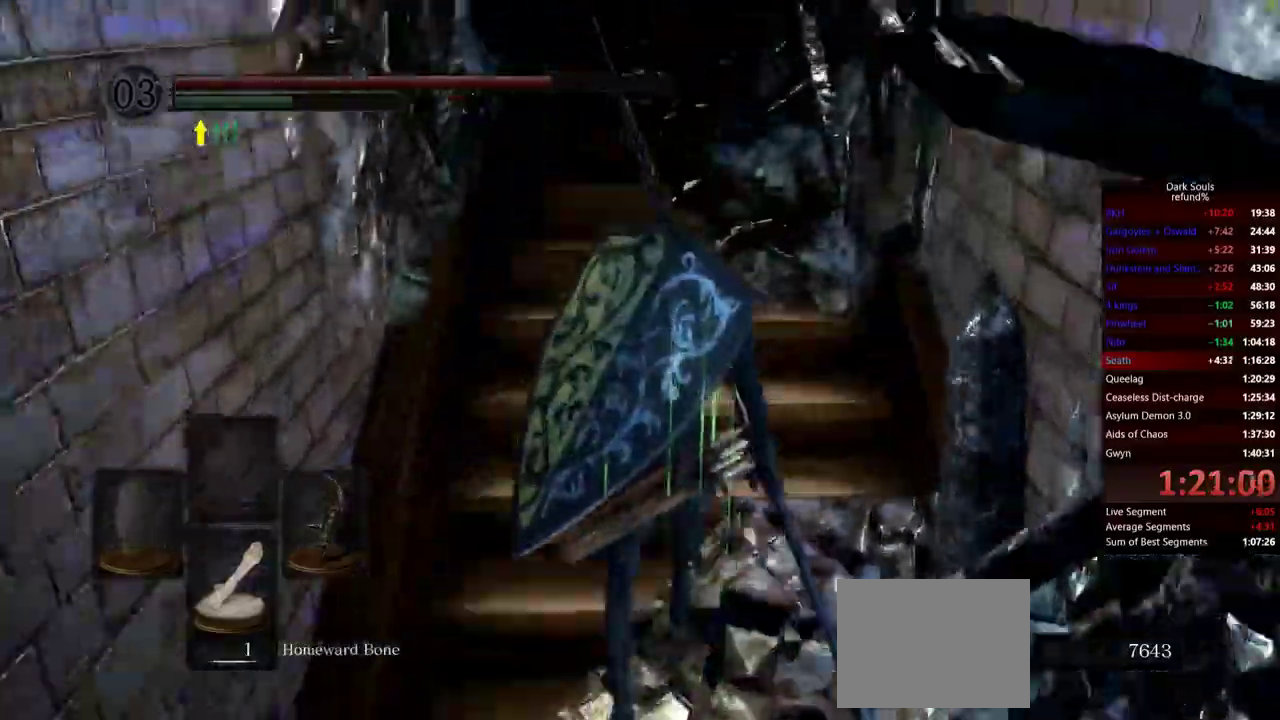
{"buttons": ["B"], "right_stick": "center", "events": [[17, "B", "down"]]}
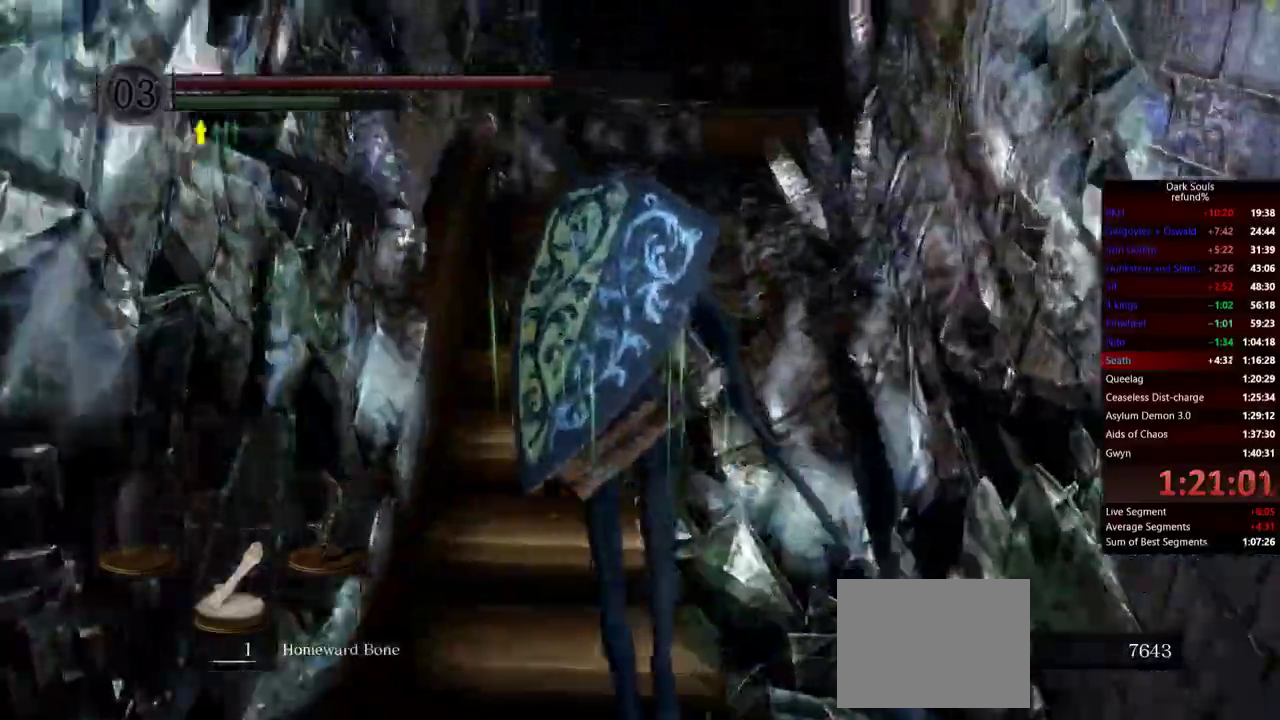
{"buttons": ["B"], "right_stick": "center", "events": []}
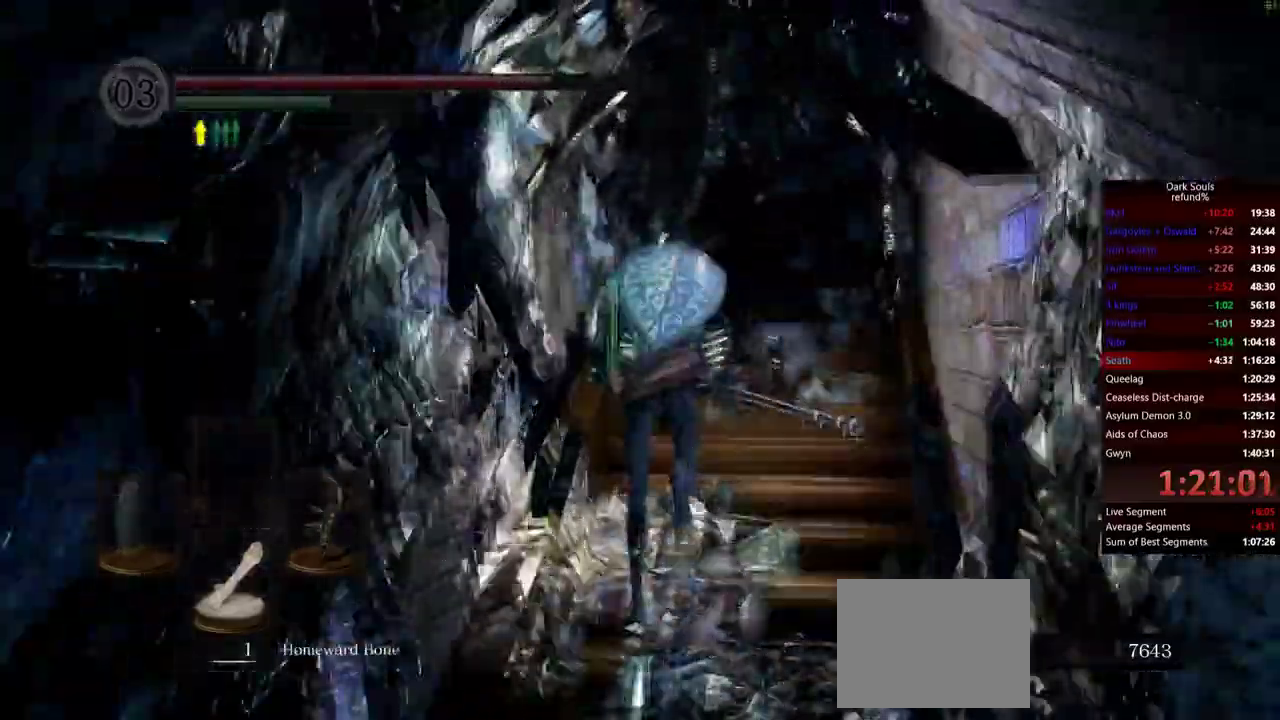
{"buttons": ["B"], "right_stick": "center", "events": []}
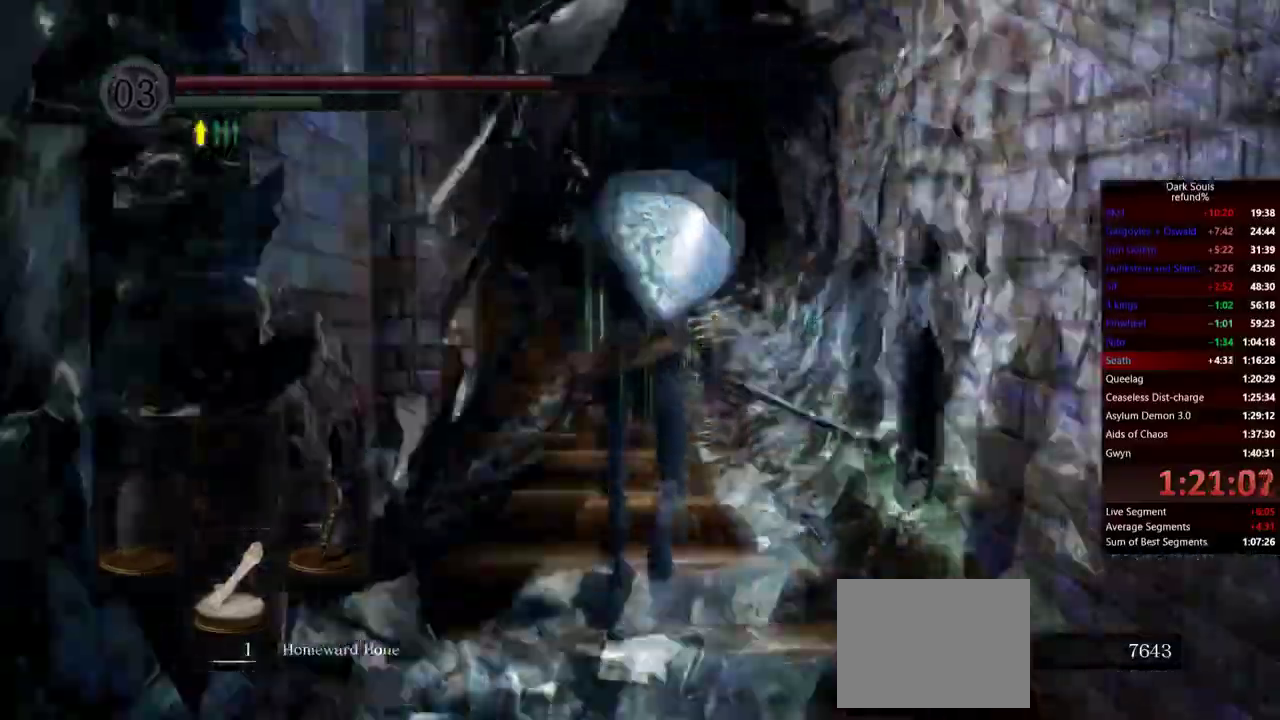
{"buttons": ["B"], "right_stick": "center", "events": []}
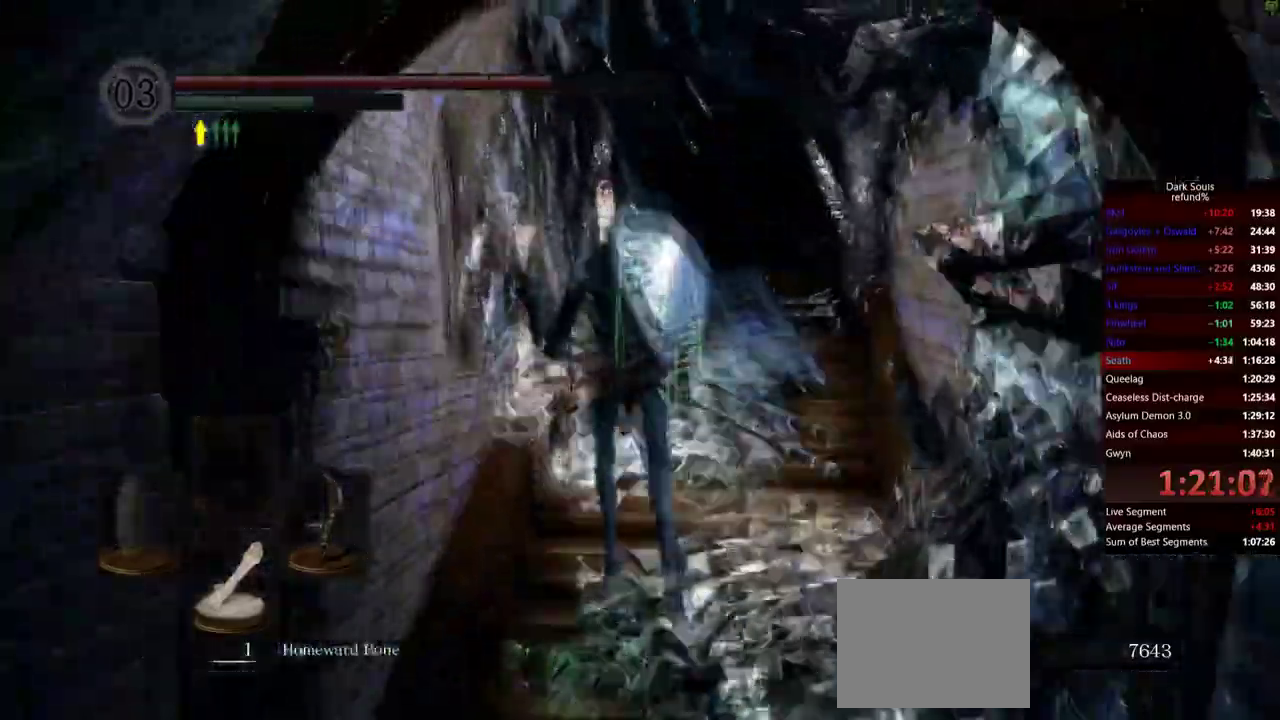
{"buttons": ["B"], "right_stick": "center", "events": []}
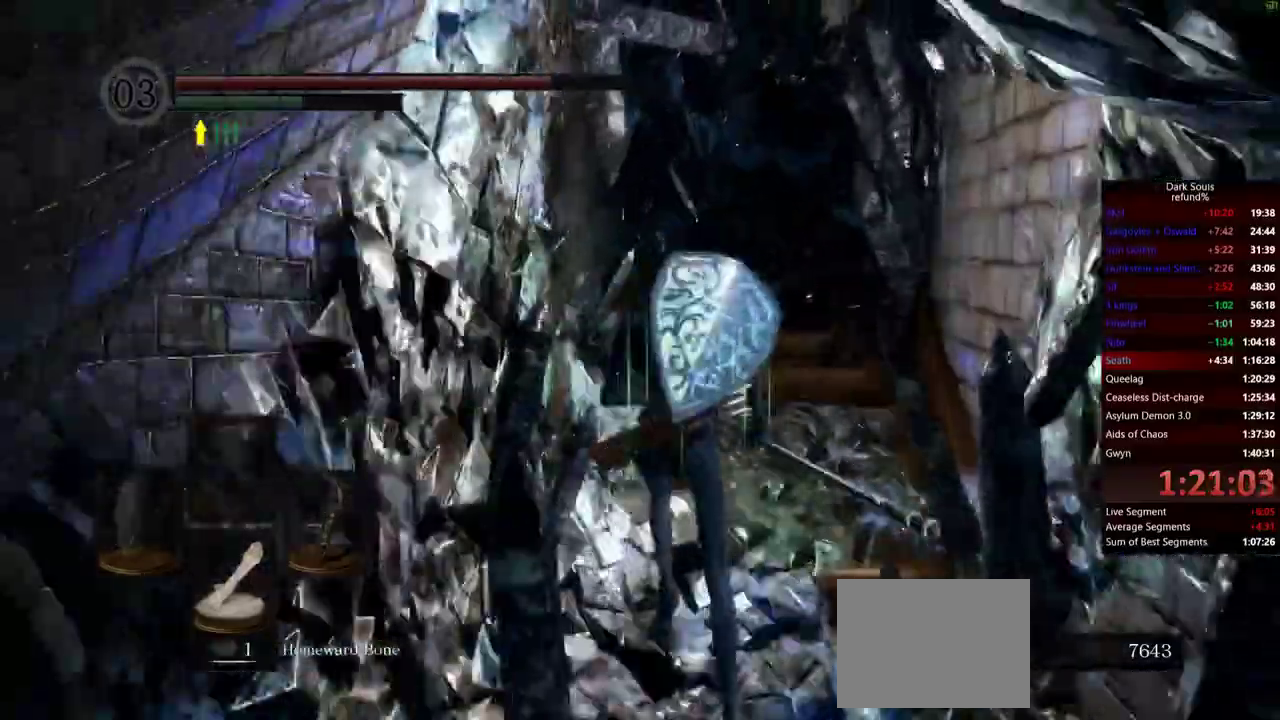
{"buttons": ["B"], "right_stick": "center", "events": []}
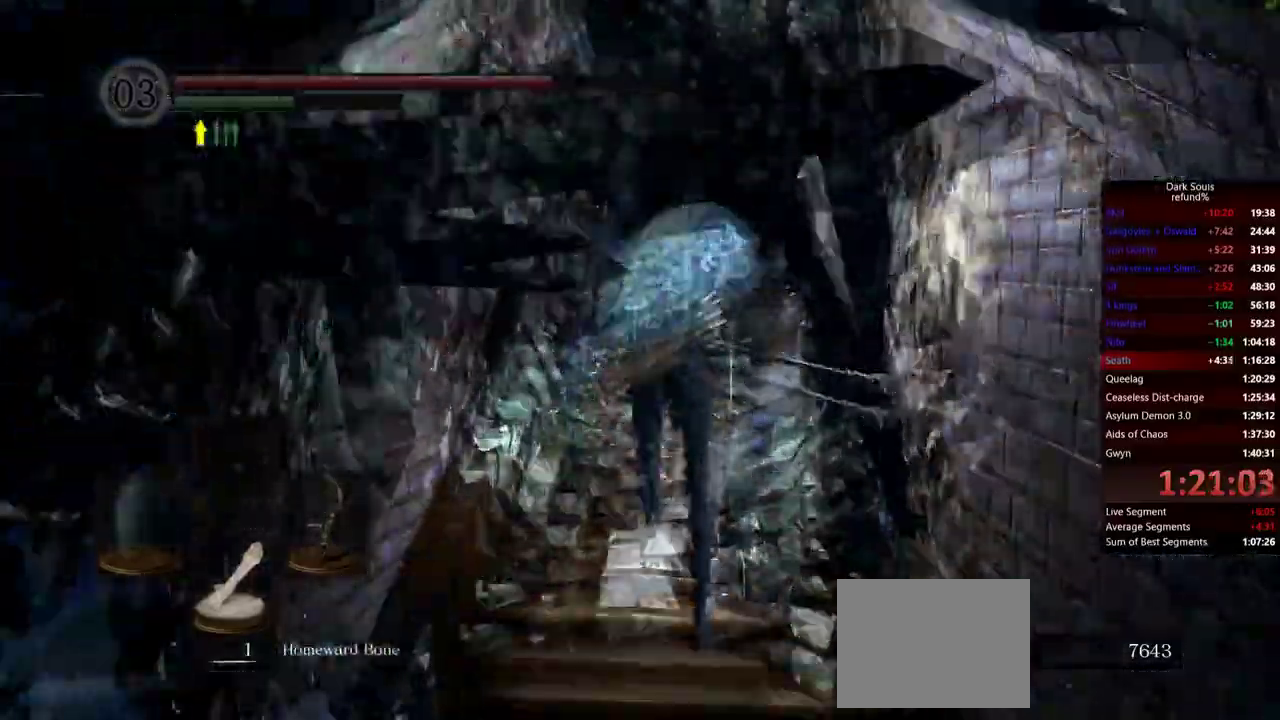
{"buttons": ["B"], "right_stick": "center", "events": []}
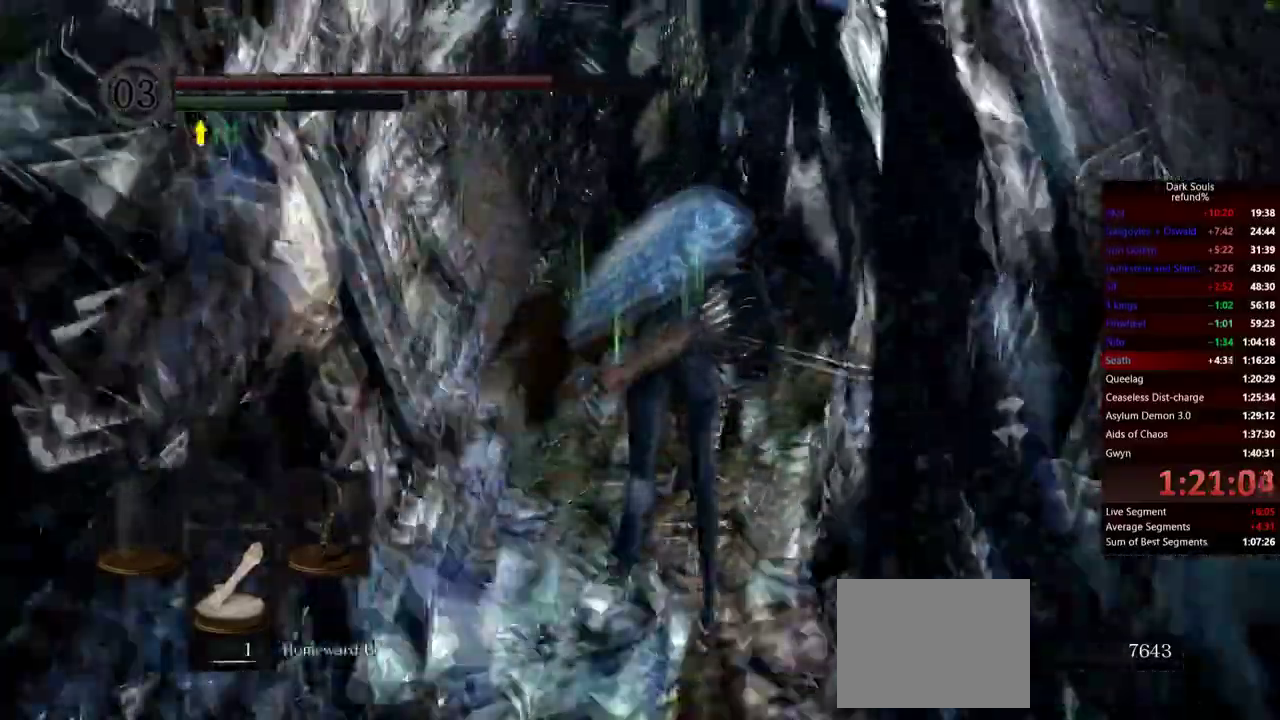
{"buttons": ["B"], "right_stick": "center", "events": []}
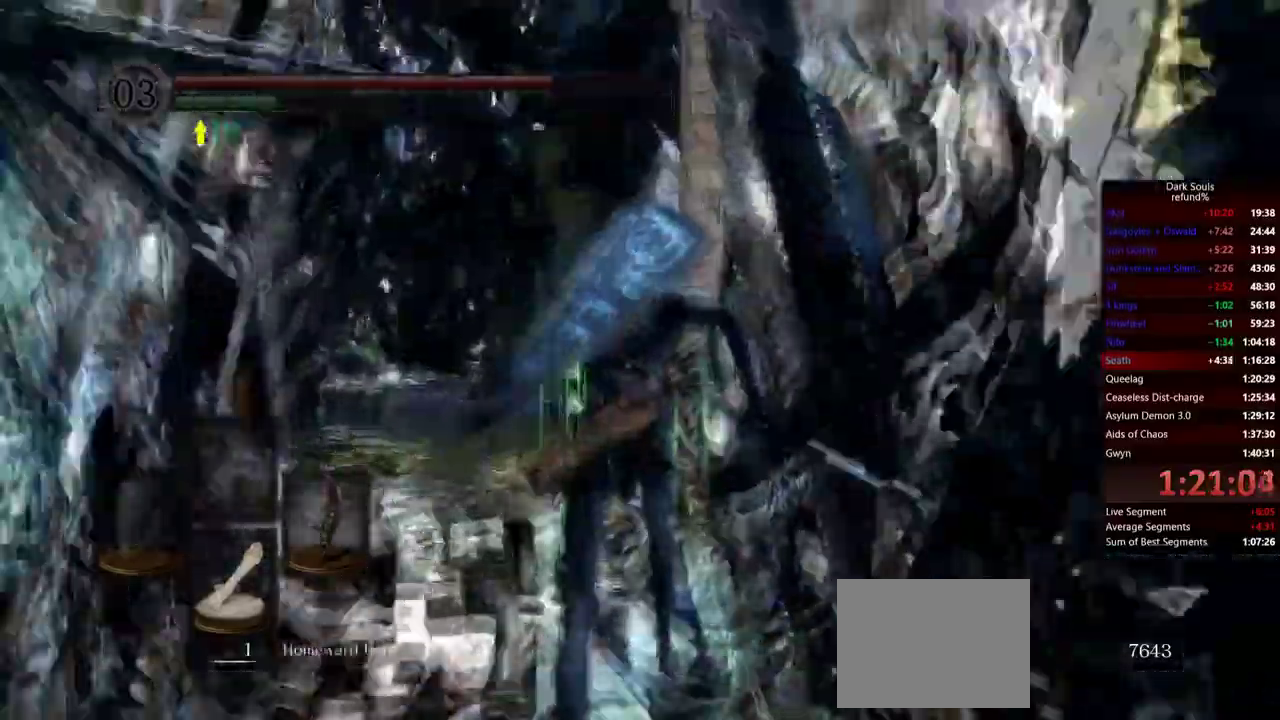
{"buttons": ["B"], "right_stick": "down-right"}
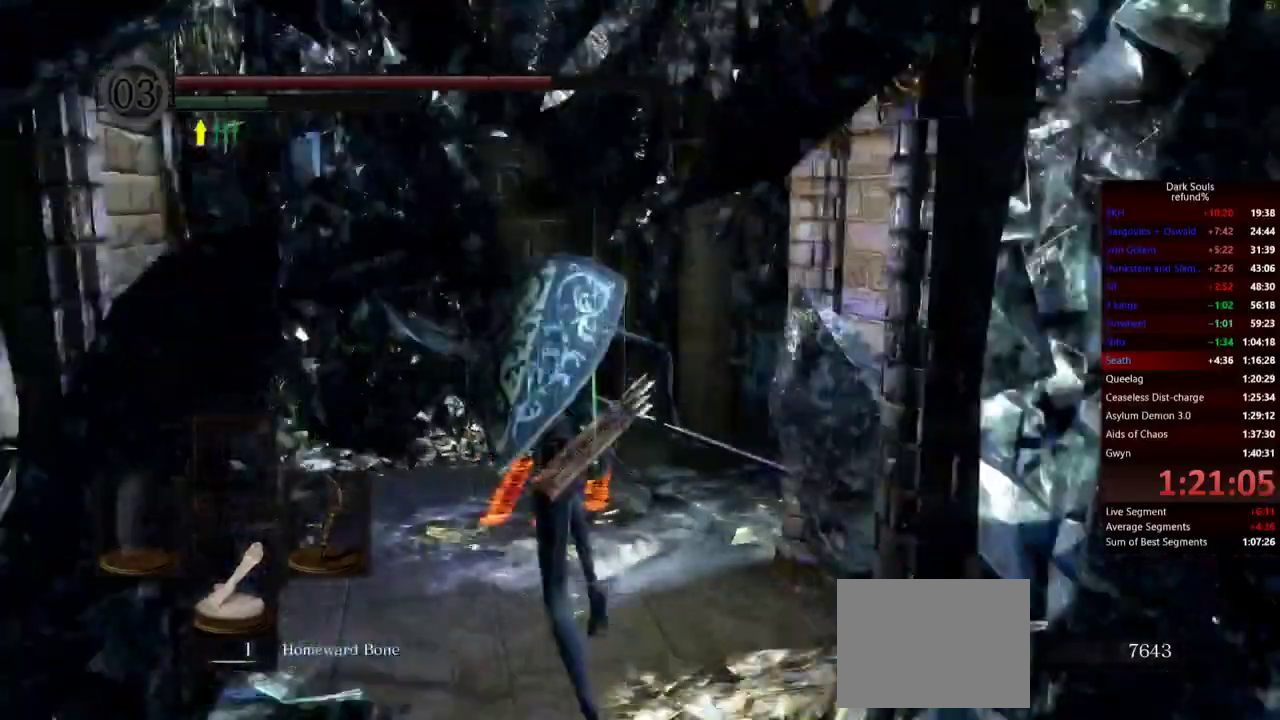
{"buttons": ["B"], "right_stick": "center"}
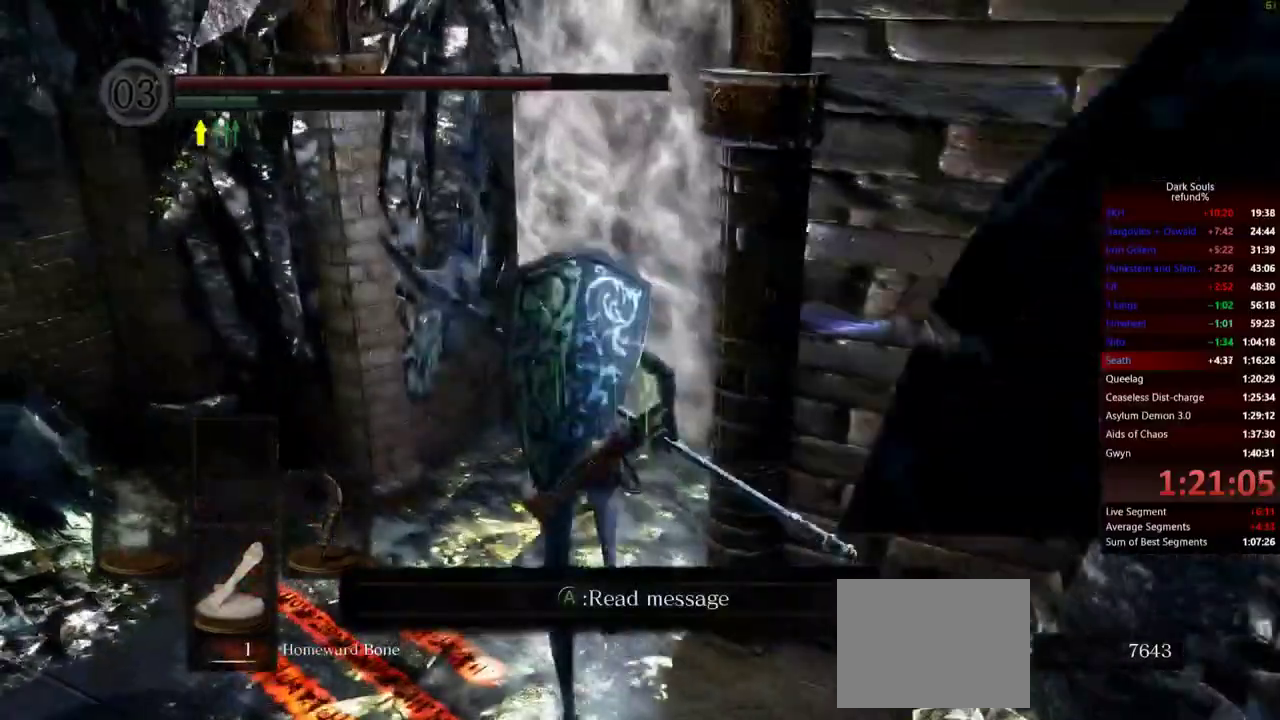
{"buttons": [], "right_stick": "center", "events": [[217, "B", "up"]]}
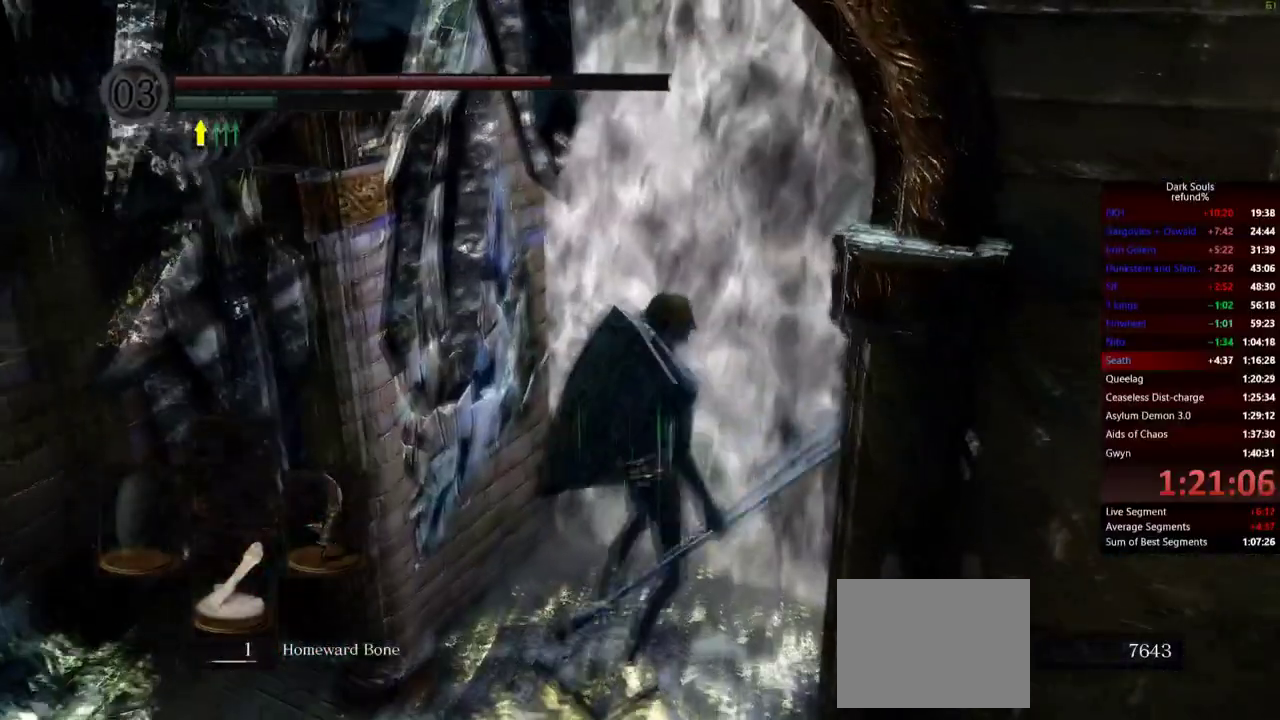
{"buttons": [], "right_stick": "center", "events": []}
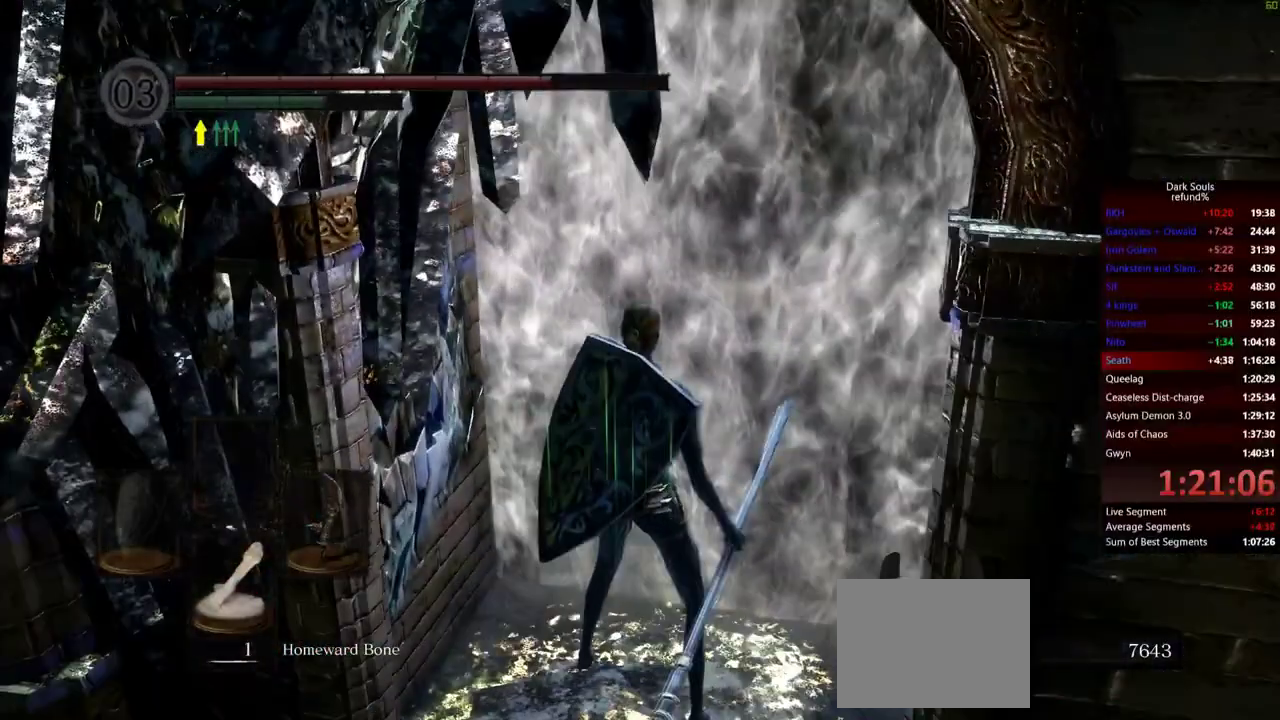
{"buttons": [], "right_stick": "center", "events": []}
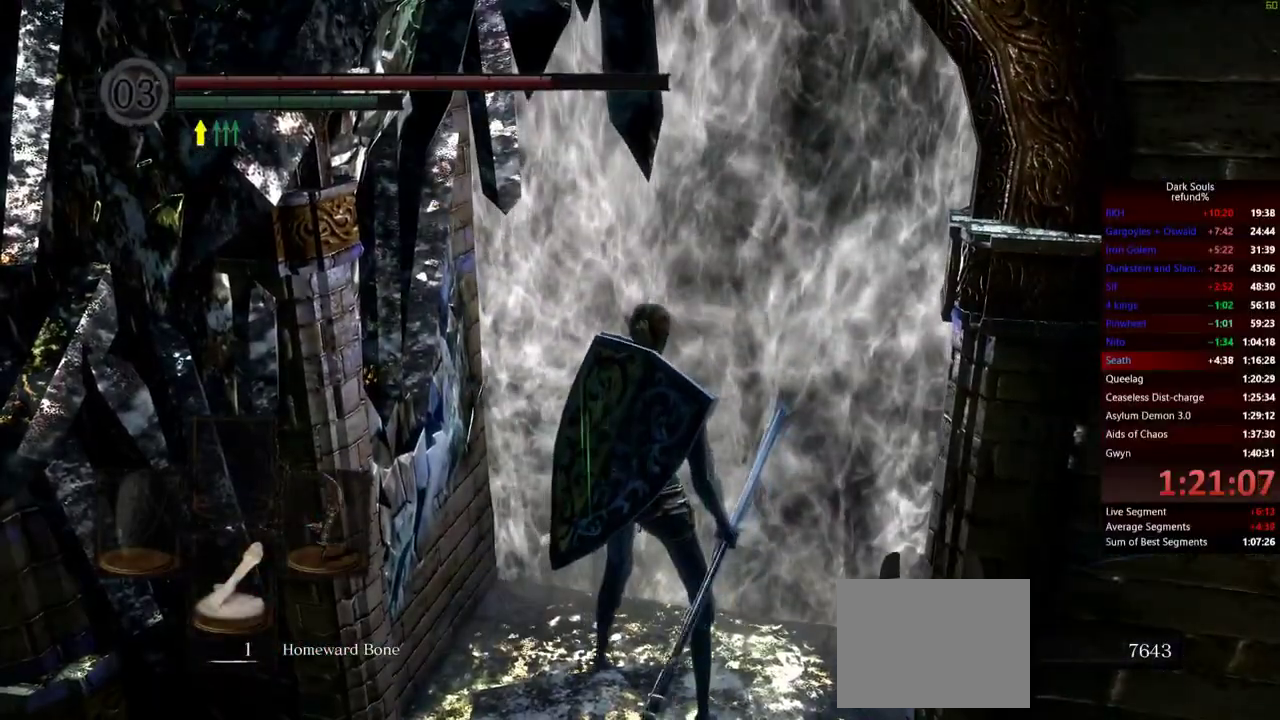
{"buttons": [], "right_stick": "center", "events": []}
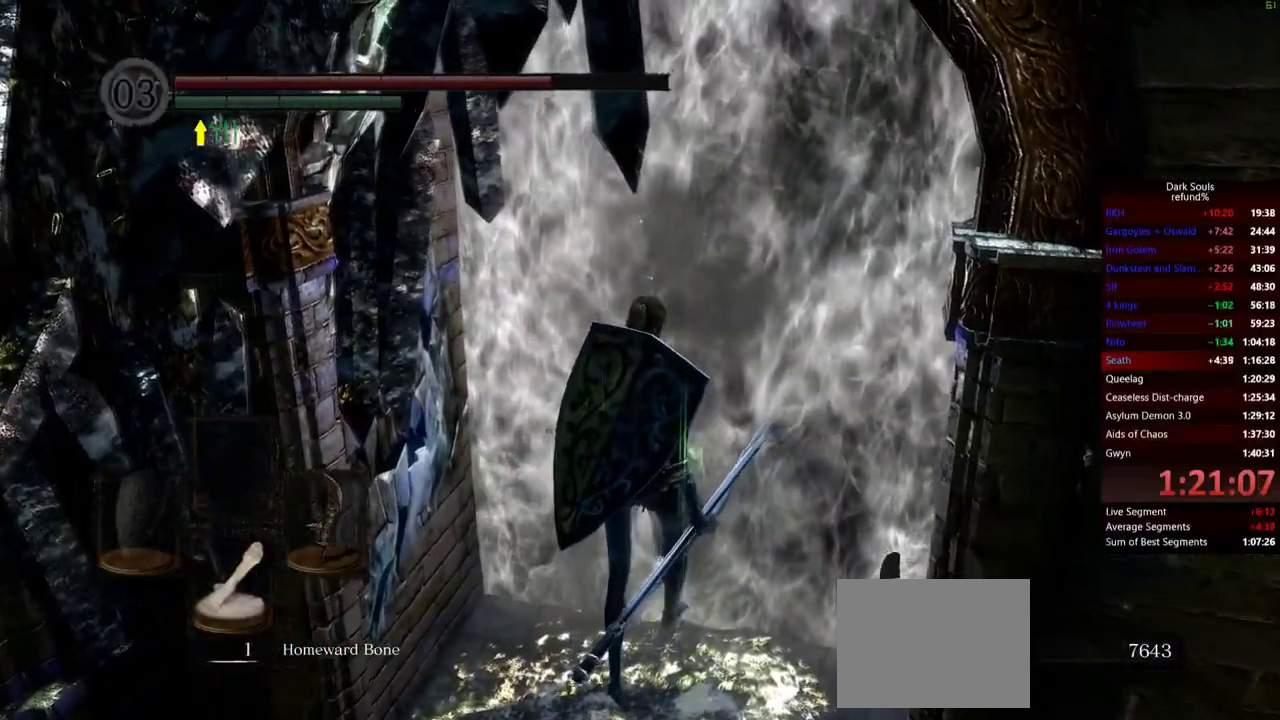
{"buttons": [], "right_stick": "center", "events": []}
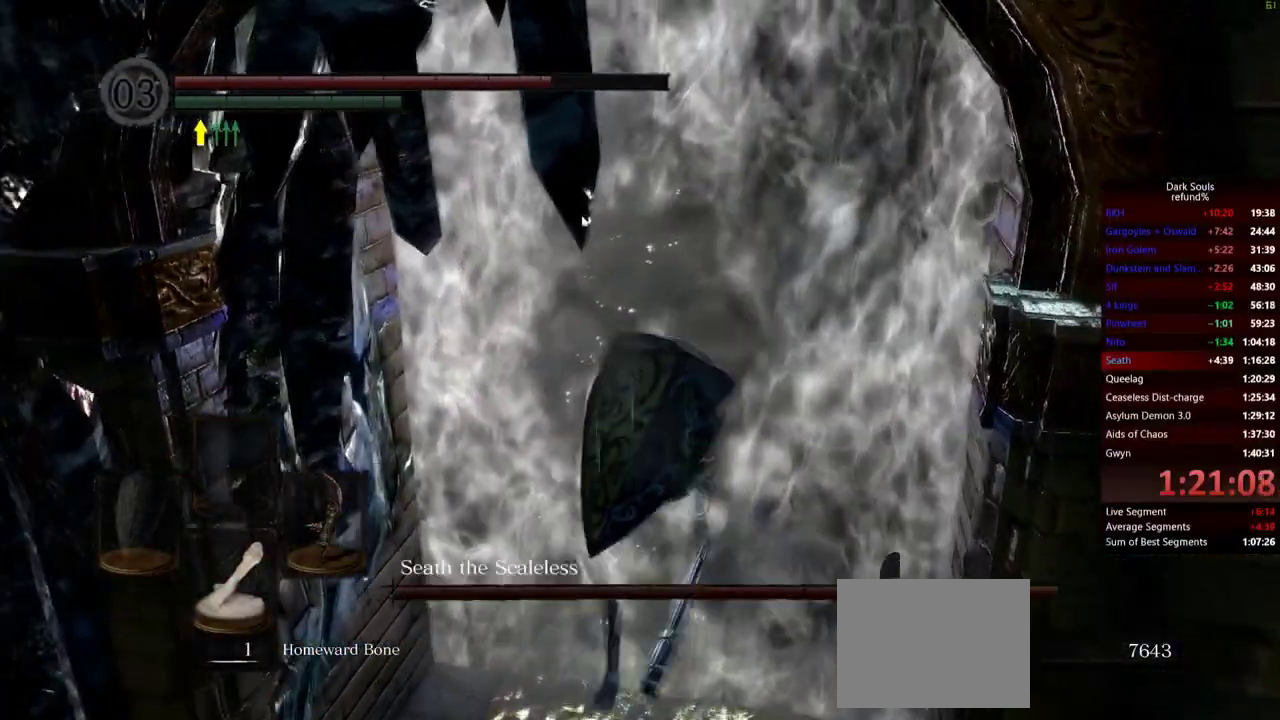
{"buttons": [], "right_stick": "center", "events": []}
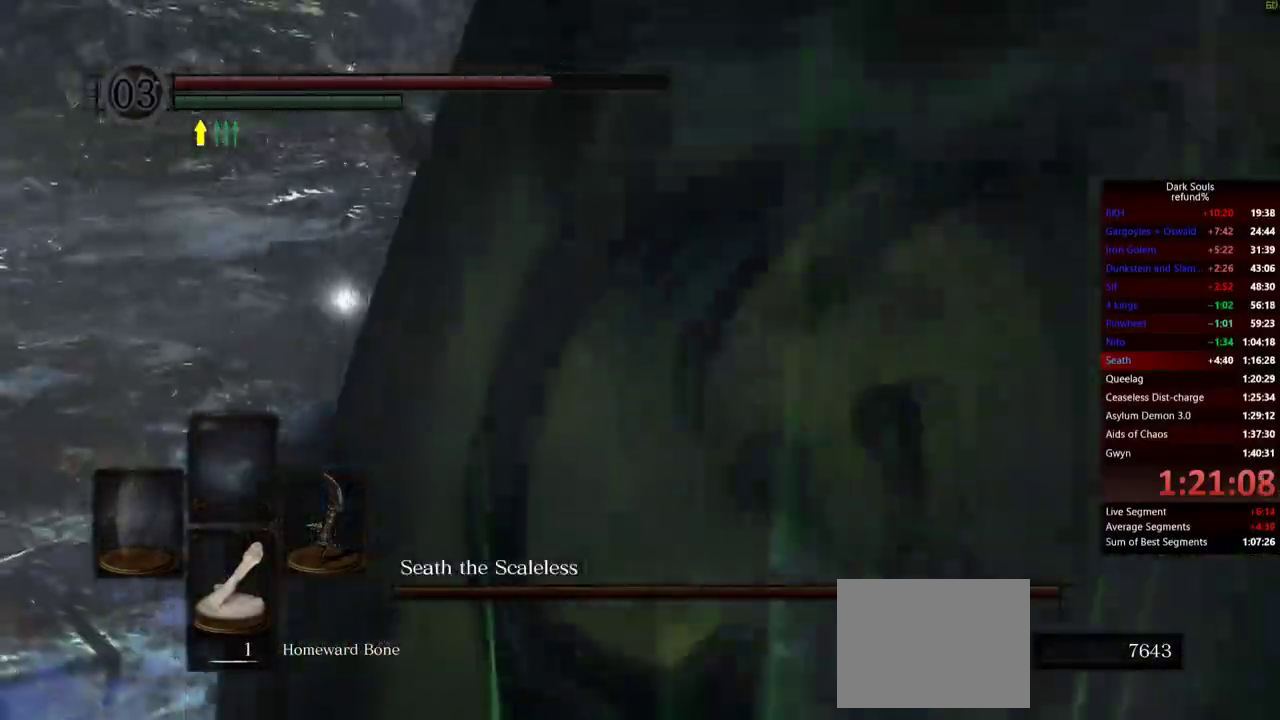
{"buttons": [], "right_stick": "center", "events": [[50, "right_stick", "down-left"], [217, "right_stick", "up-left"], [267, "right_stick", "up"], [384, "right_stick", "center"]]}
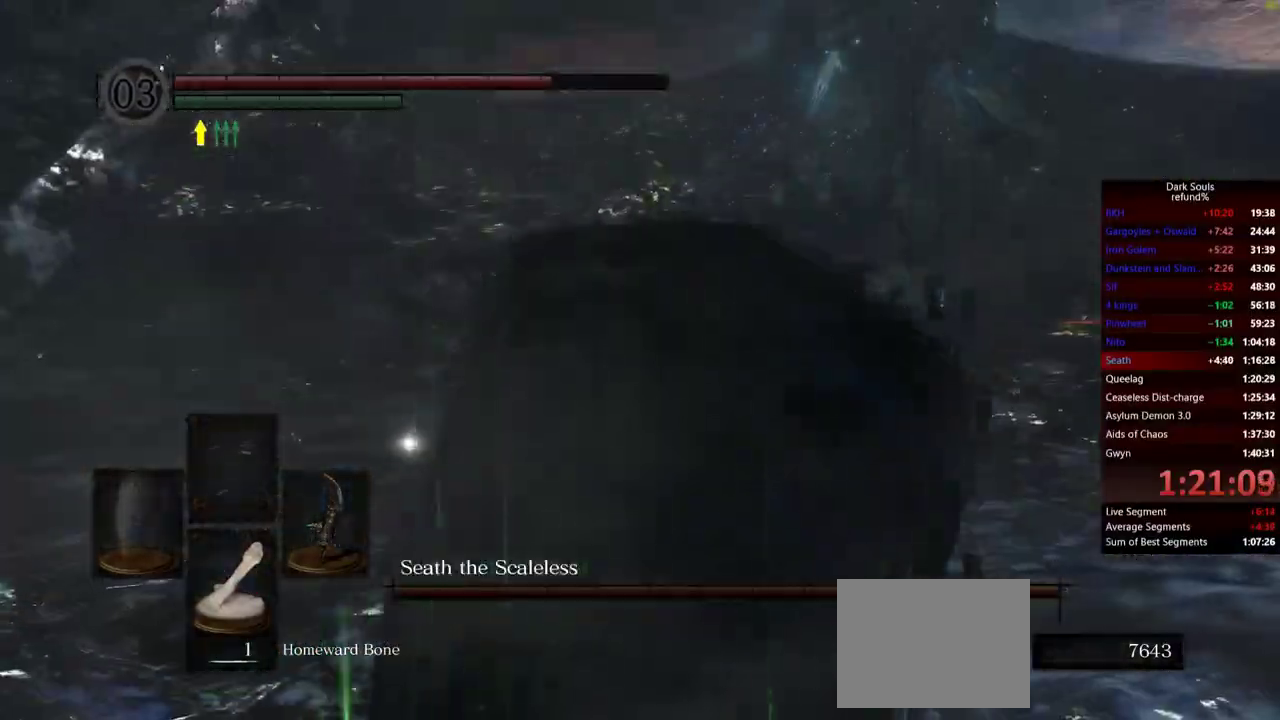
{"buttons": ["B"], "right_stick": "down", "events": [[67, "B", "down"], [434, "right_stick", "down"]]}
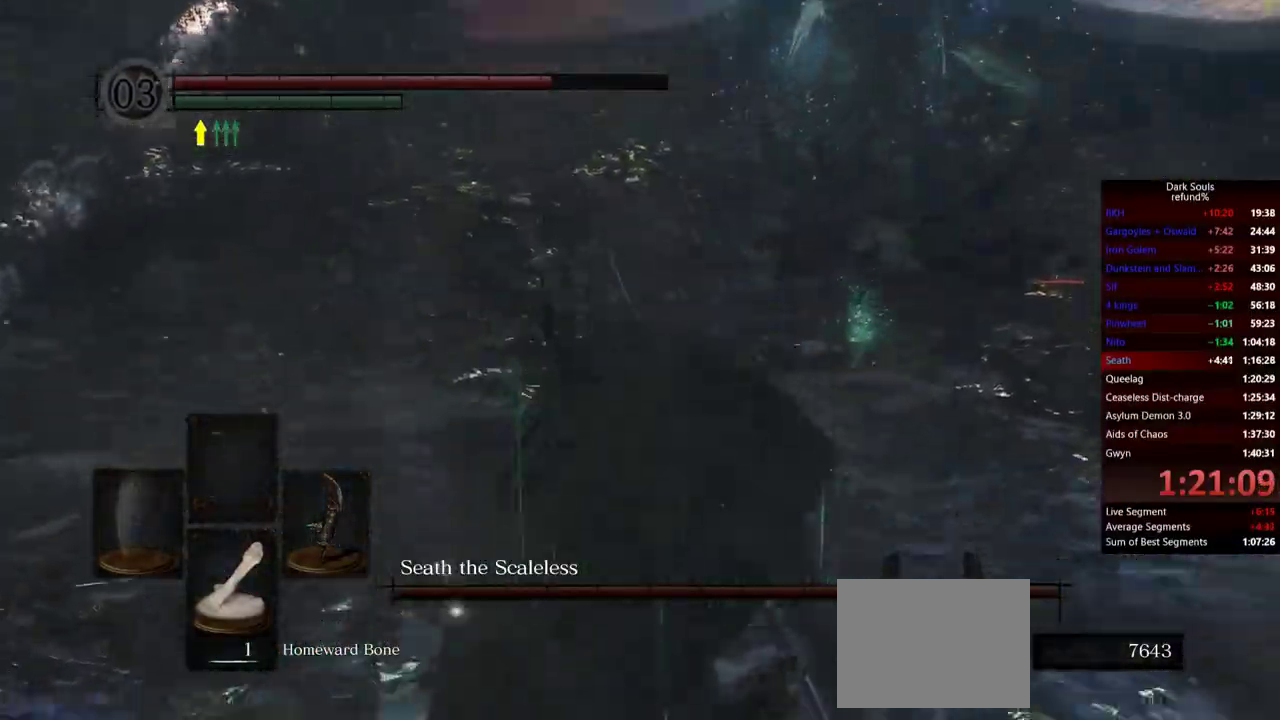
{"buttons": ["B"], "right_stick": "up", "events": [[34, "right_stick", "center"], [434, "right_stick", "up"]]}
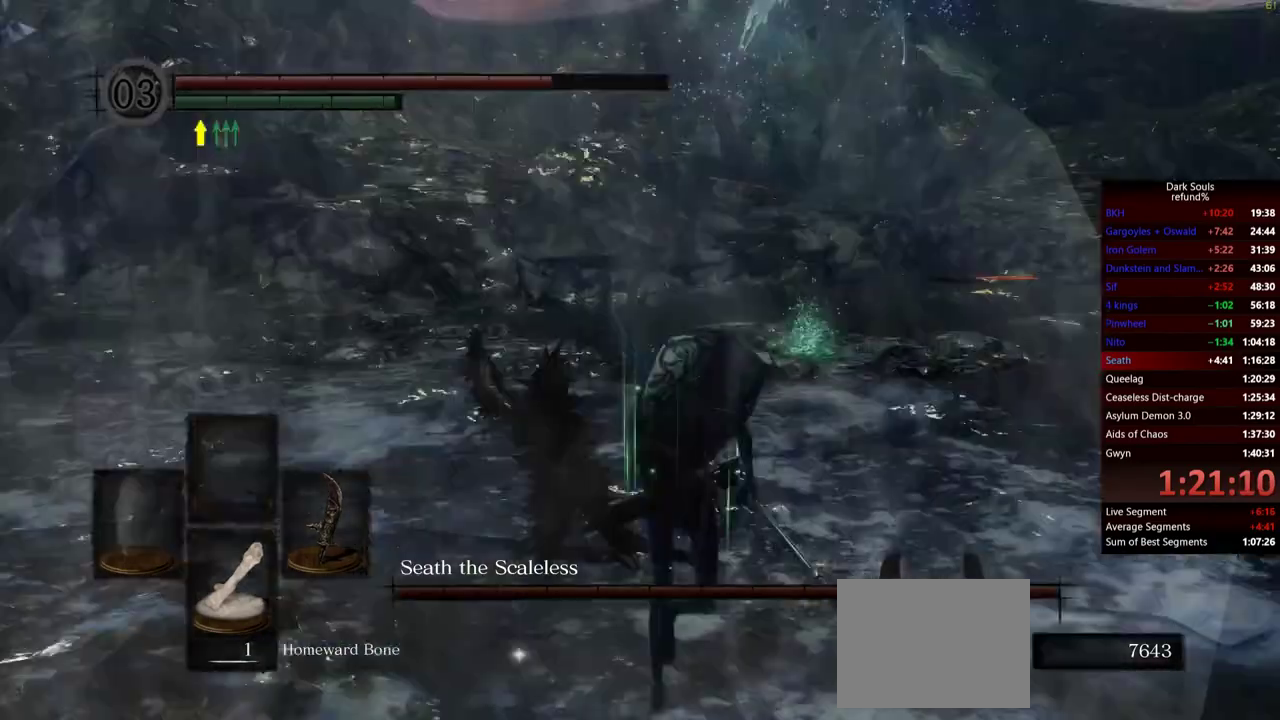
{"buttons": ["B"], "right_stick": "center", "events": [[17, "right_stick", "center"]]}
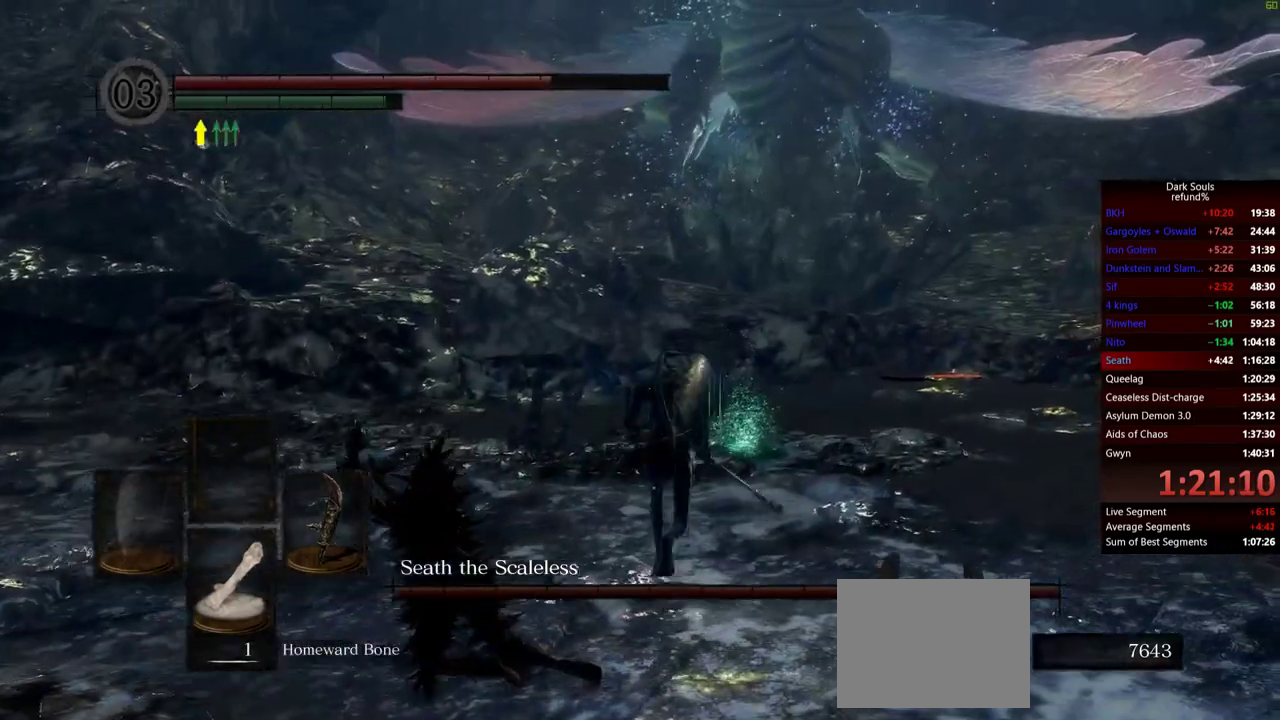
{"buttons": ["B"], "right_stick": "center", "events": []}
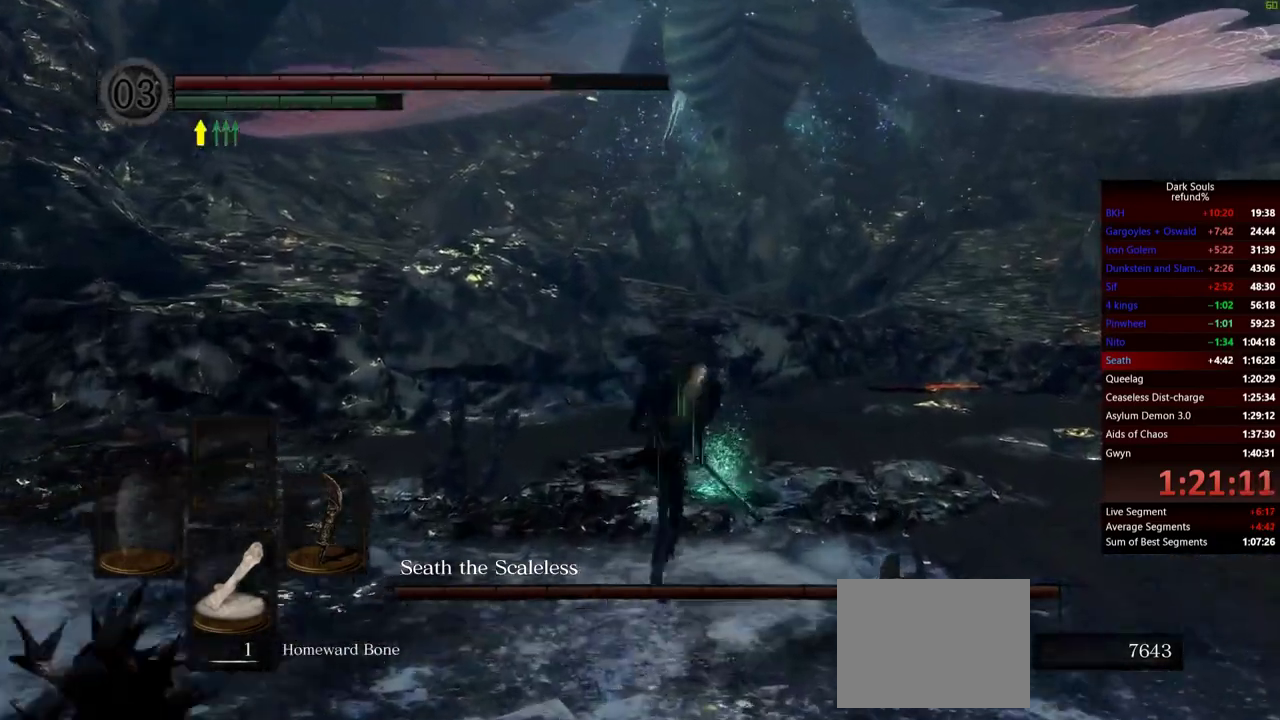
{"buttons": ["B"], "right_stick": "center", "events": []}